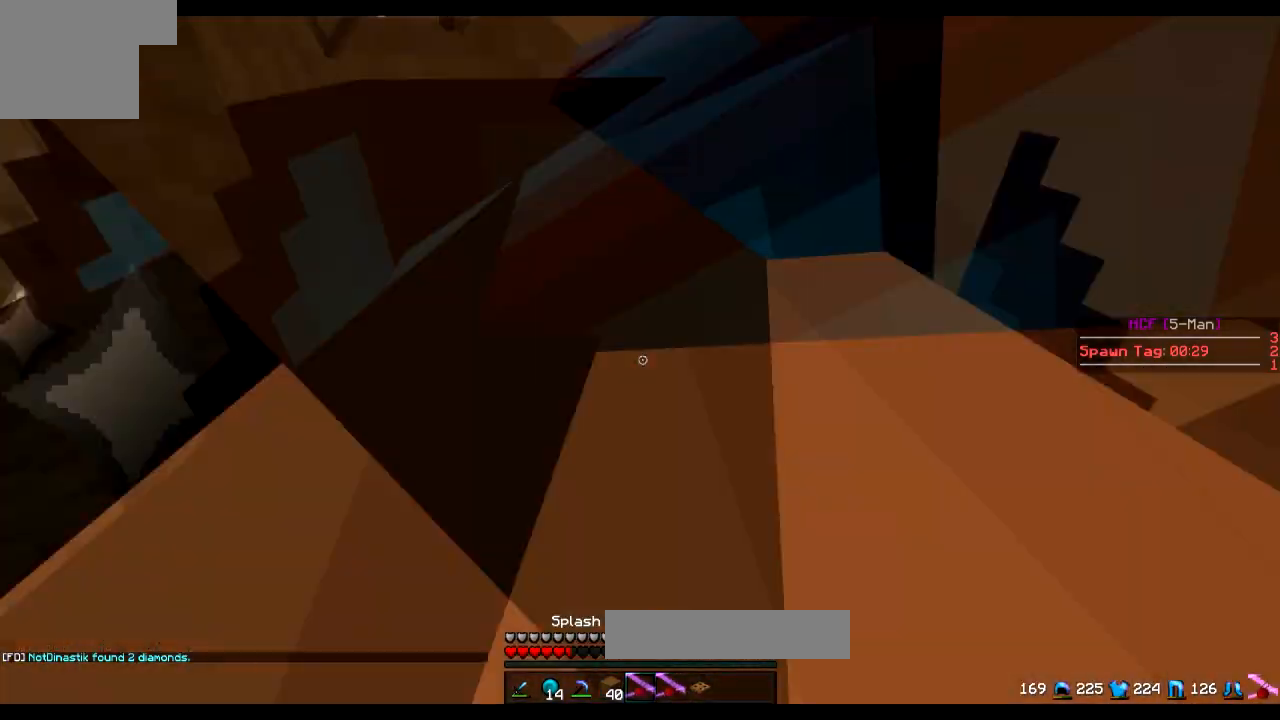
Gameplay with keyboard; each line is a JSON object with the keys held at the frame after it. "events" lists presses ("down") and releases ("up") of "a", "d", "s" and "w" between this image and that frame as [ms after this image, input, new state], when the widget could be followed in between. No other keys are recorded. Mouse input is not recorded.
{"keys": ["a"], "events": [[384, "w", "up"], [484, "a", "down"]]}
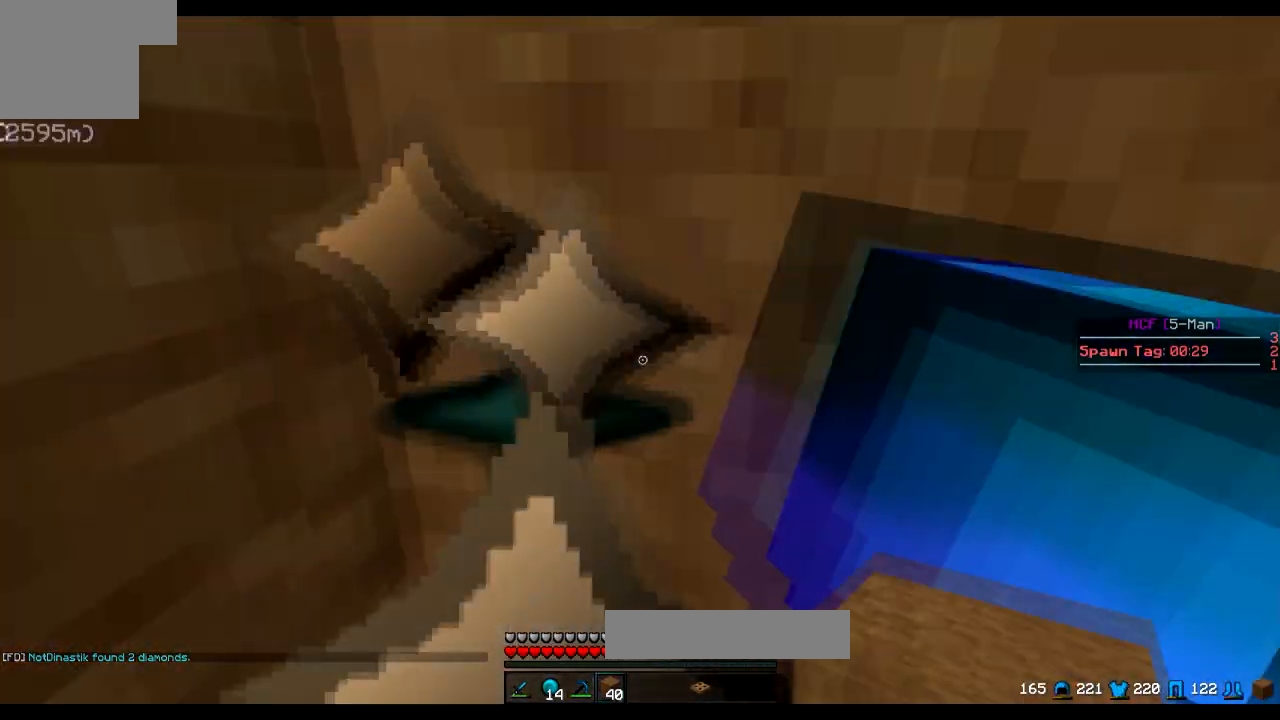
{"keys": ["d", "w"], "events": [[33, "a", "up"], [33, "s", "down"], [383, "d", "down"], [383, "s", "up"], [484, "w", "down"]]}
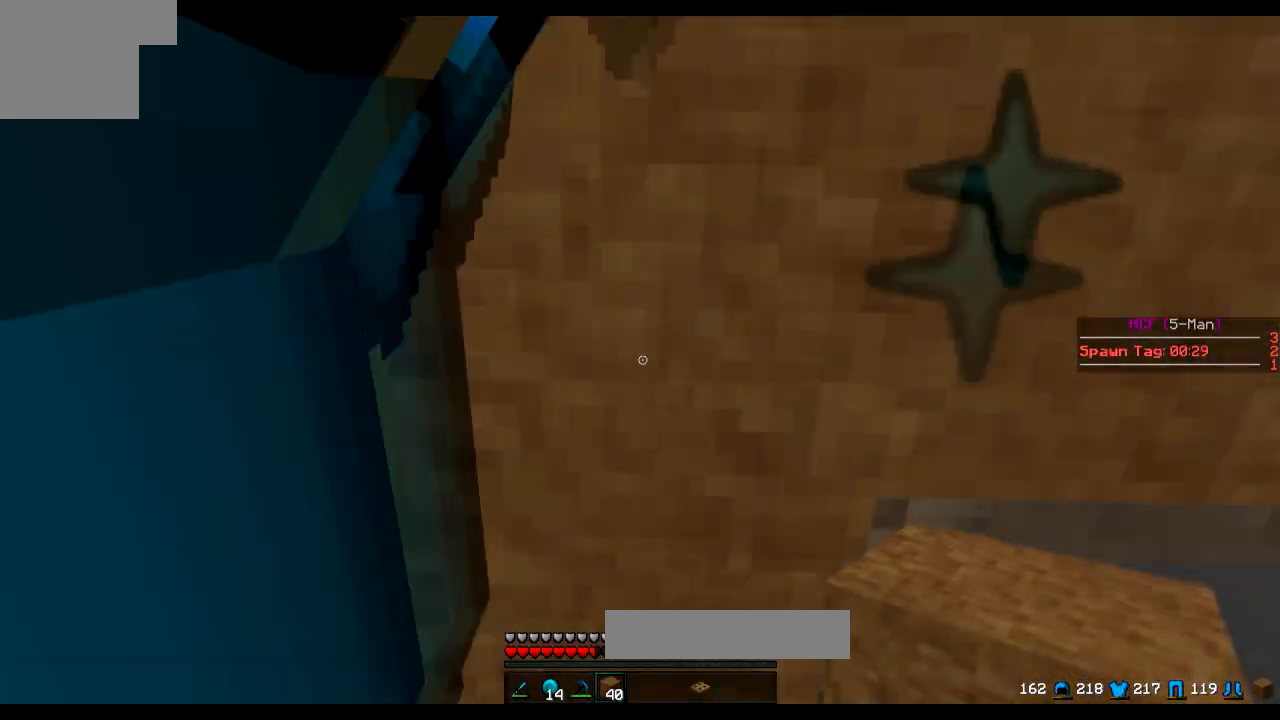
{"keys": ["d", "s"], "events": [[34, "d", "up"], [200, "d", "down"], [384, "w", "up"], [484, "s", "down"]]}
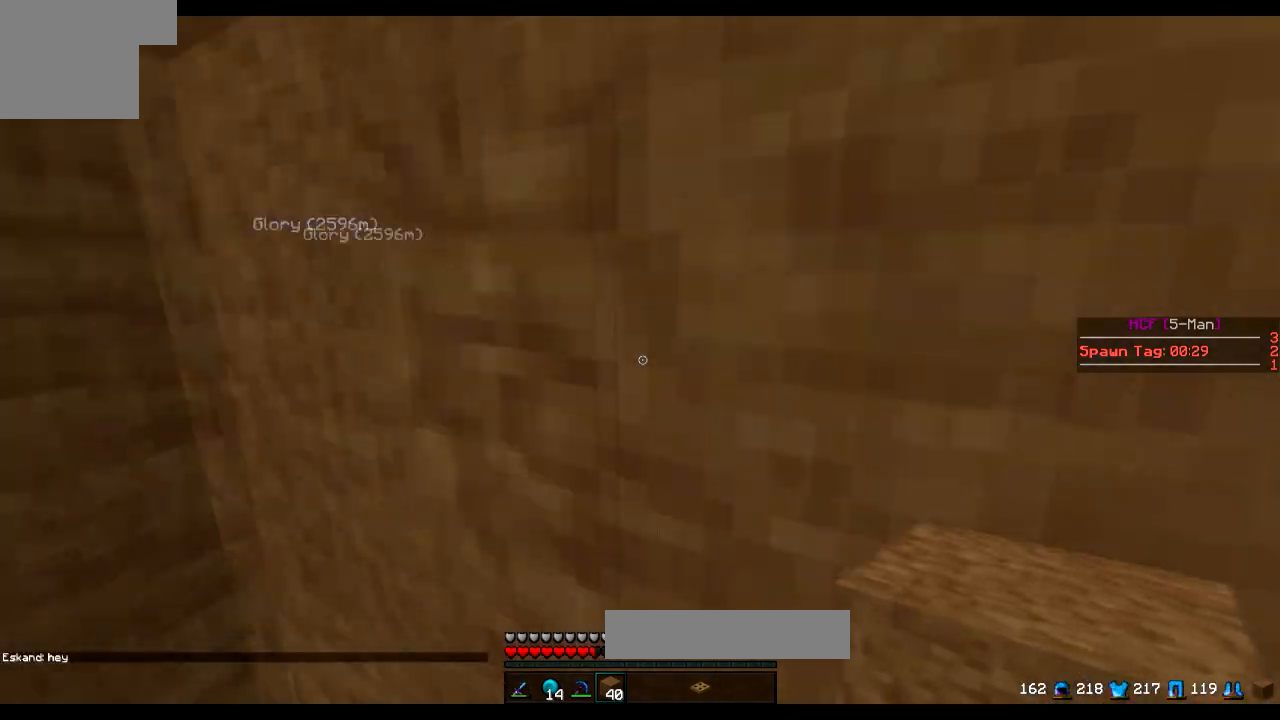
{"keys": ["a"], "events": [[33, "d", "up"], [83, "a", "down"], [133, "s", "up"]]}
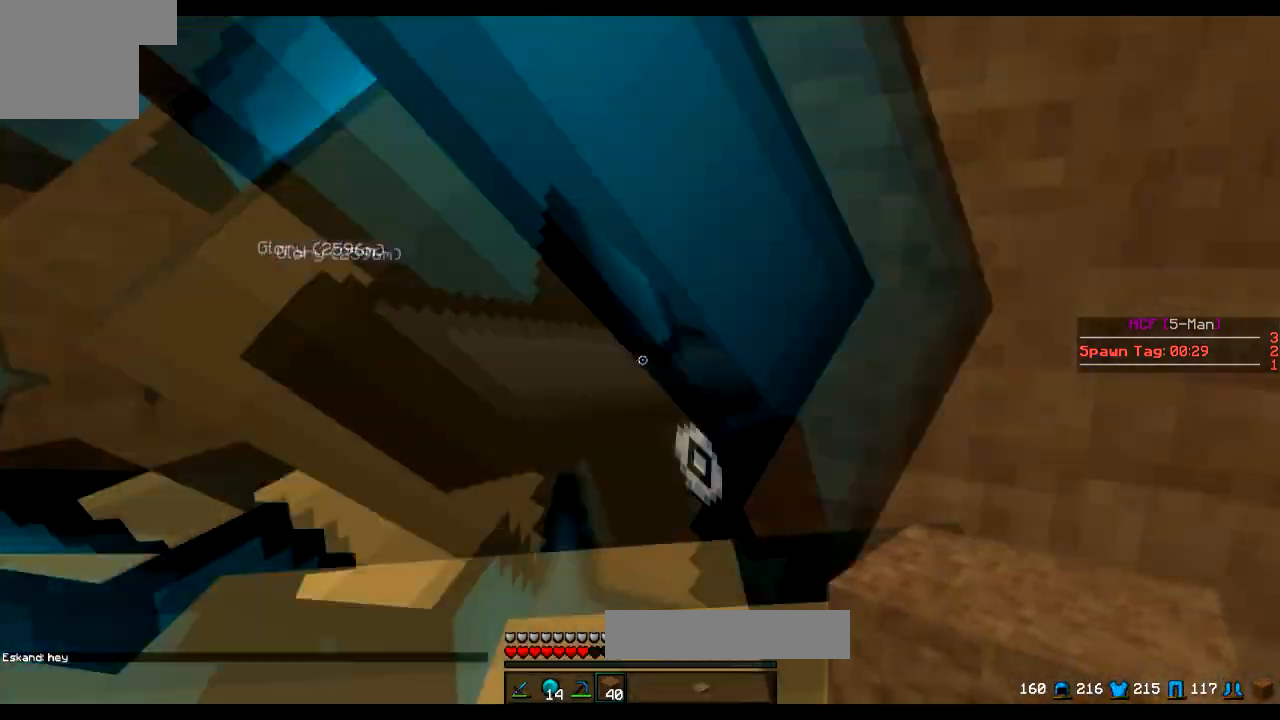
{"keys": ["a", "s"], "events": [[184, "s", "down"]]}
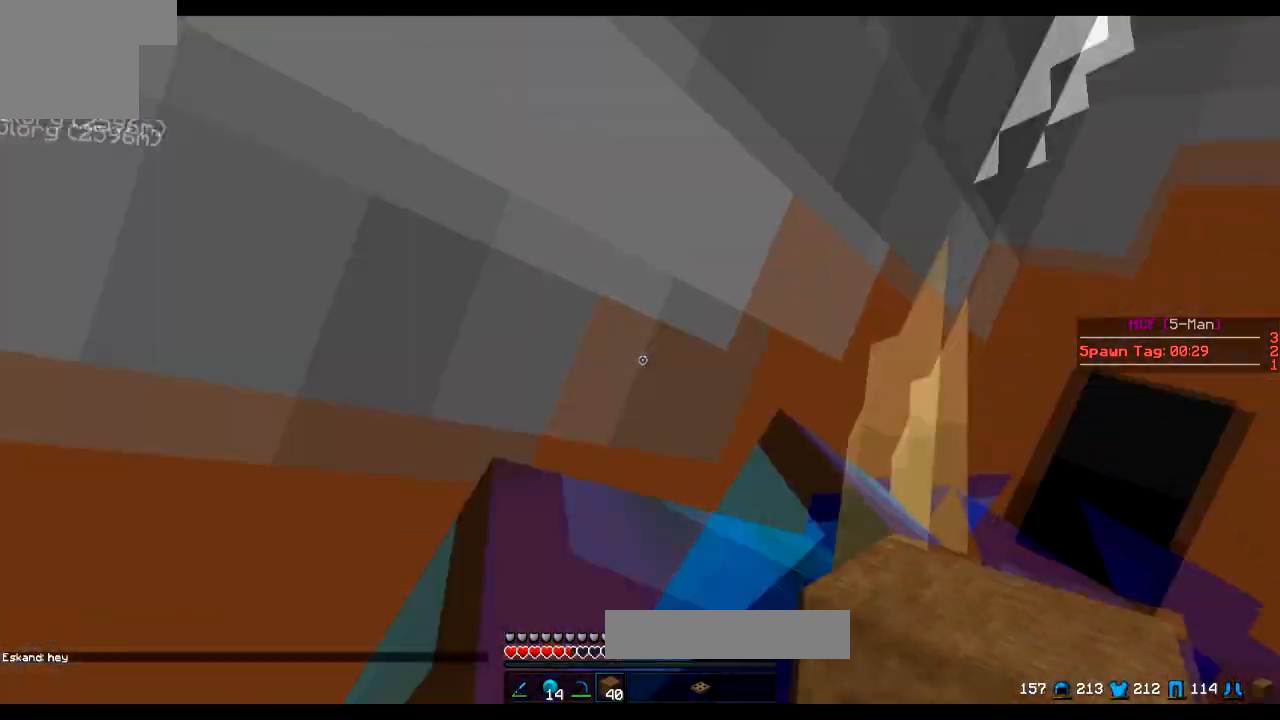
{"keys": ["a", "s"], "events": [[233, "a", "up"], [433, "a", "down"]]}
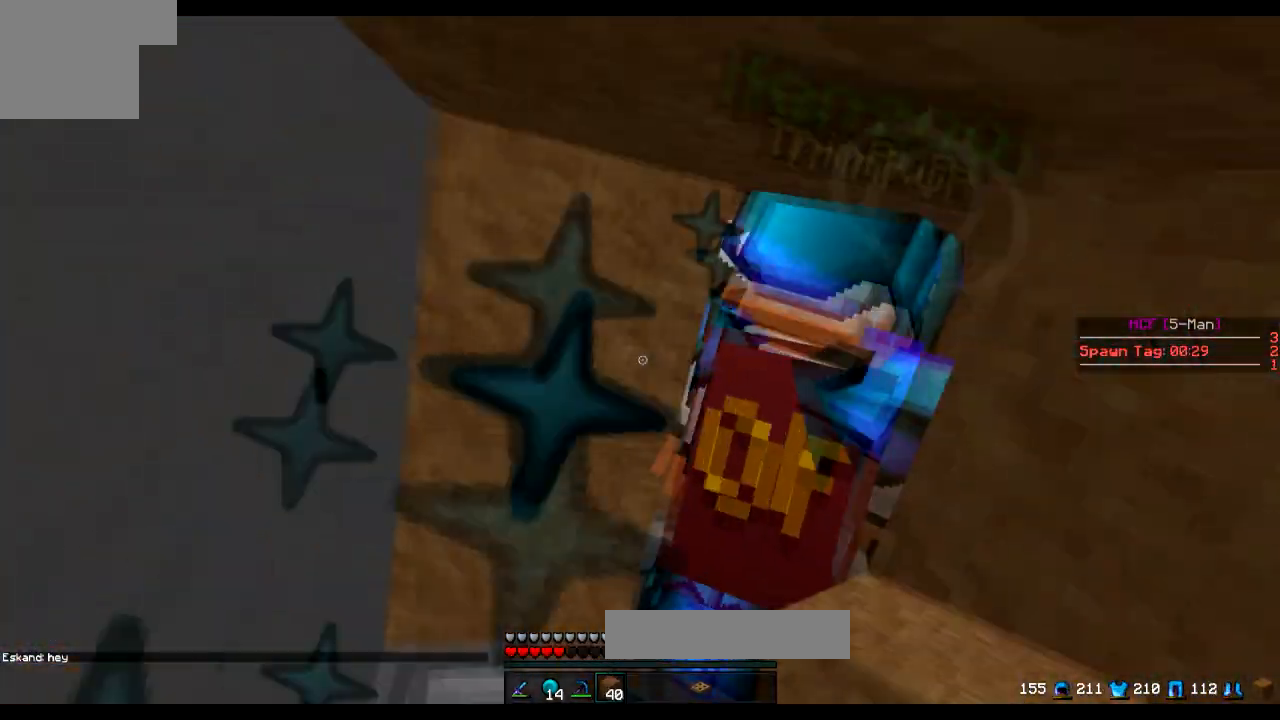
{"keys": ["s"], "events": [[284, "a", "up"]]}
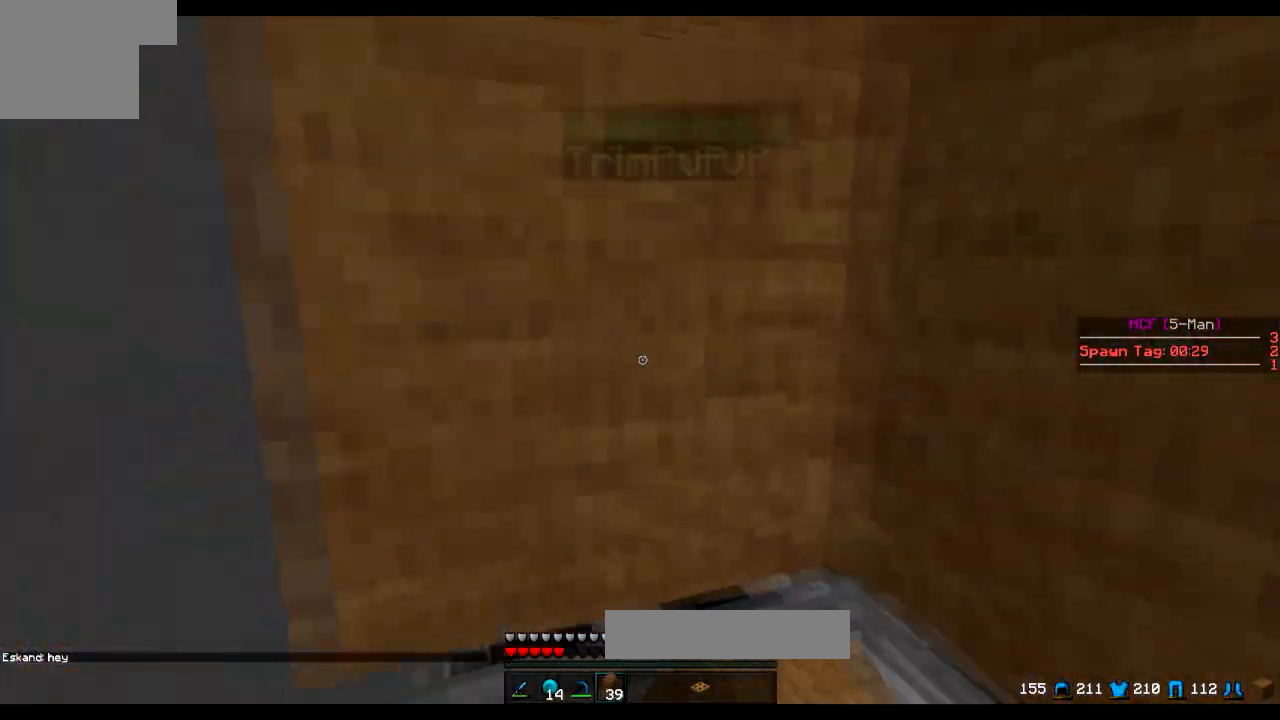
{"keys": [], "events": [[50, "d", "down"], [150, "d", "up"], [183, "s", "up"]]}